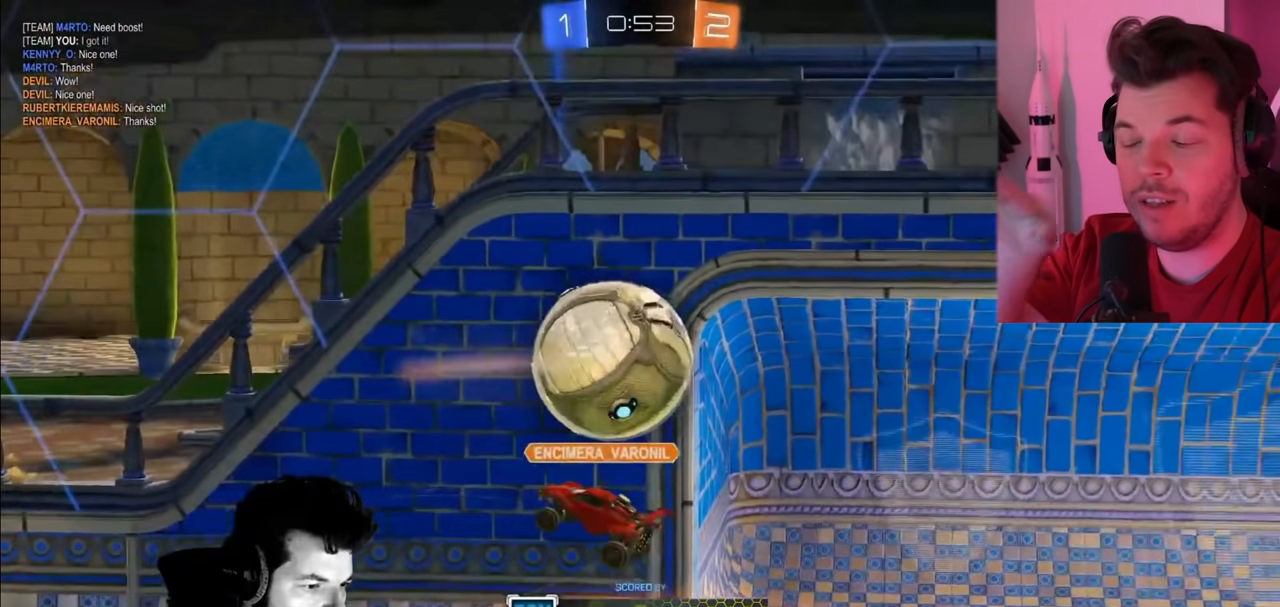
Gameplay with a controller (PlayStation layout); each line is a JSON object with the inputs held at the frame after it. "events" lists button and stick changes between this image and that frame as [ms after this image, input, new state], when the widget could be followed in between.
{"buttons": [], "left_stick": "center", "right_stick": "center", "events": [[267, "CROSS", "down"], [417, "CROSS", "up"]]}
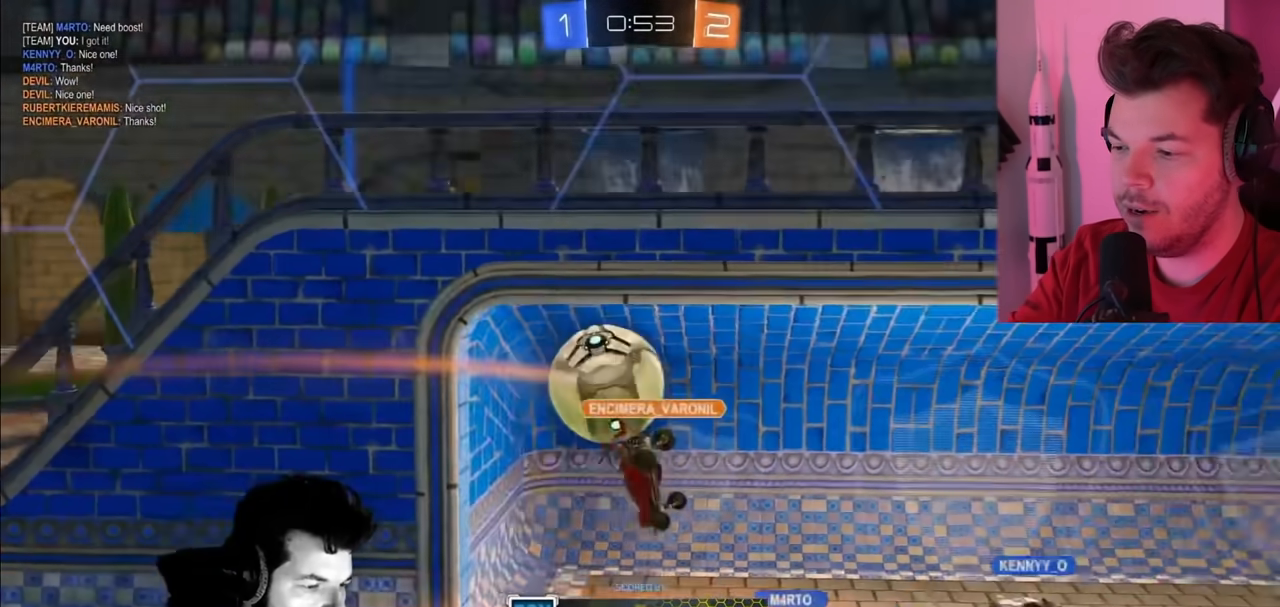
{"buttons": [], "left_stick": "center", "right_stick": "center", "events": [[100, "CROSS", "down"], [167, "CROSS", "up"], [333, "CROSS", "down"], [417, "CROSS", "up"]]}
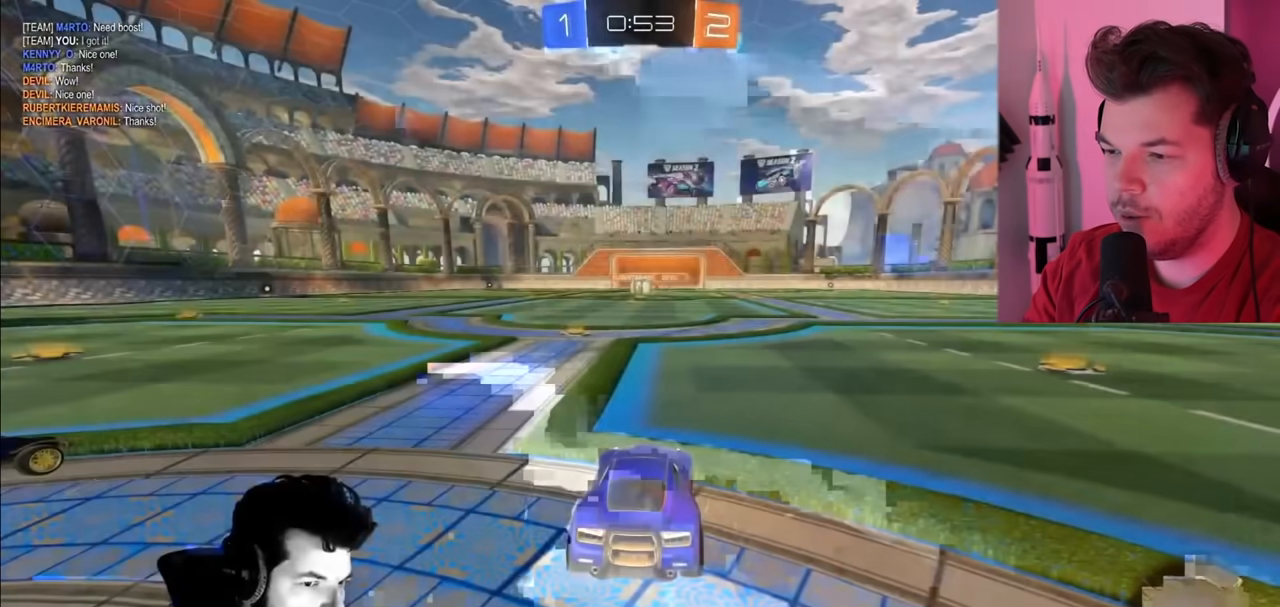
{"buttons": [], "left_stick": "center", "right_stick": "center", "events": []}
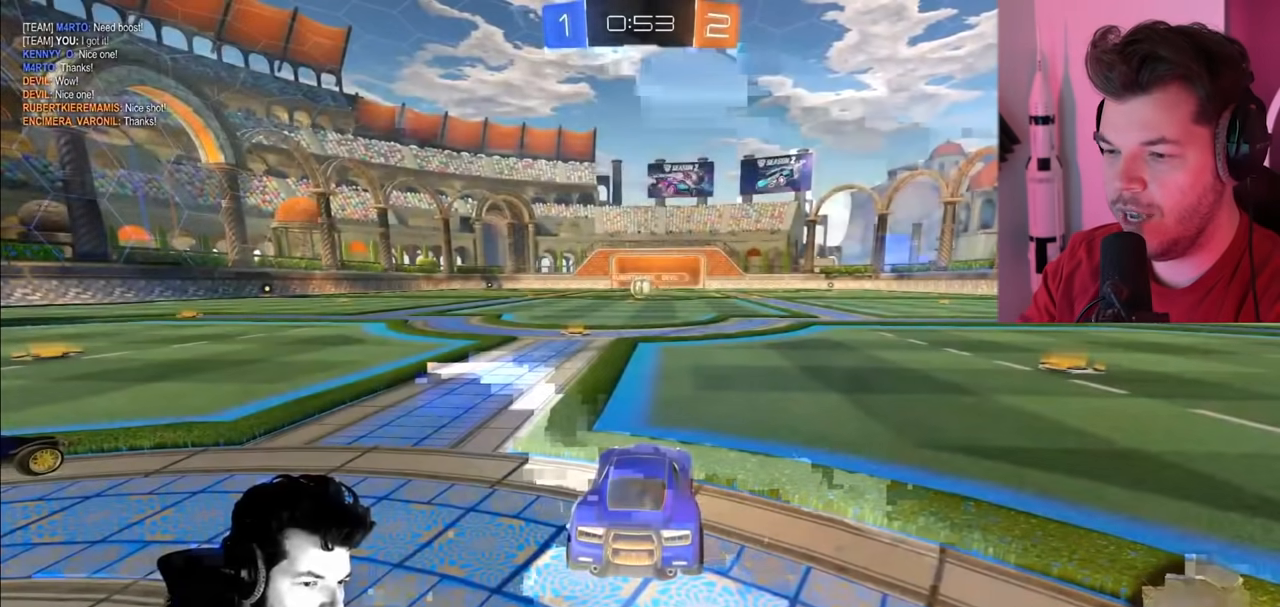
{"buttons": [], "left_stick": "center", "right_stick": "left", "events": [[317, "right_stick", "left"]]}
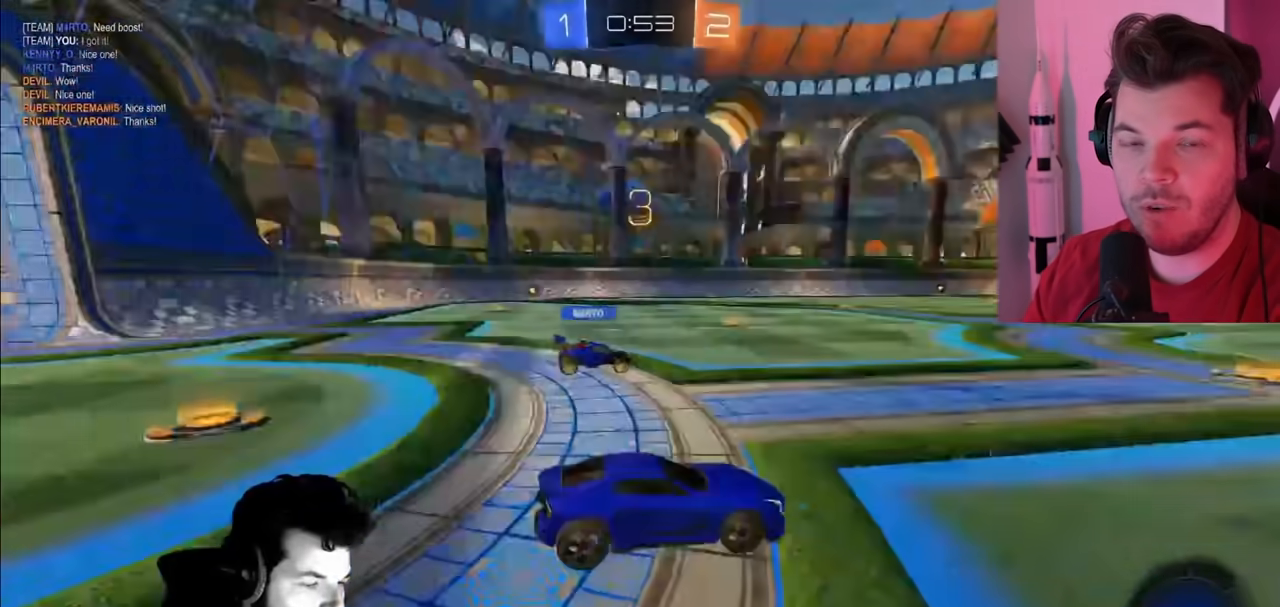
{"buttons": [], "left_stick": "center", "right_stick": "left", "events": [[283, "START", "down"], [333, "START", "up"]]}
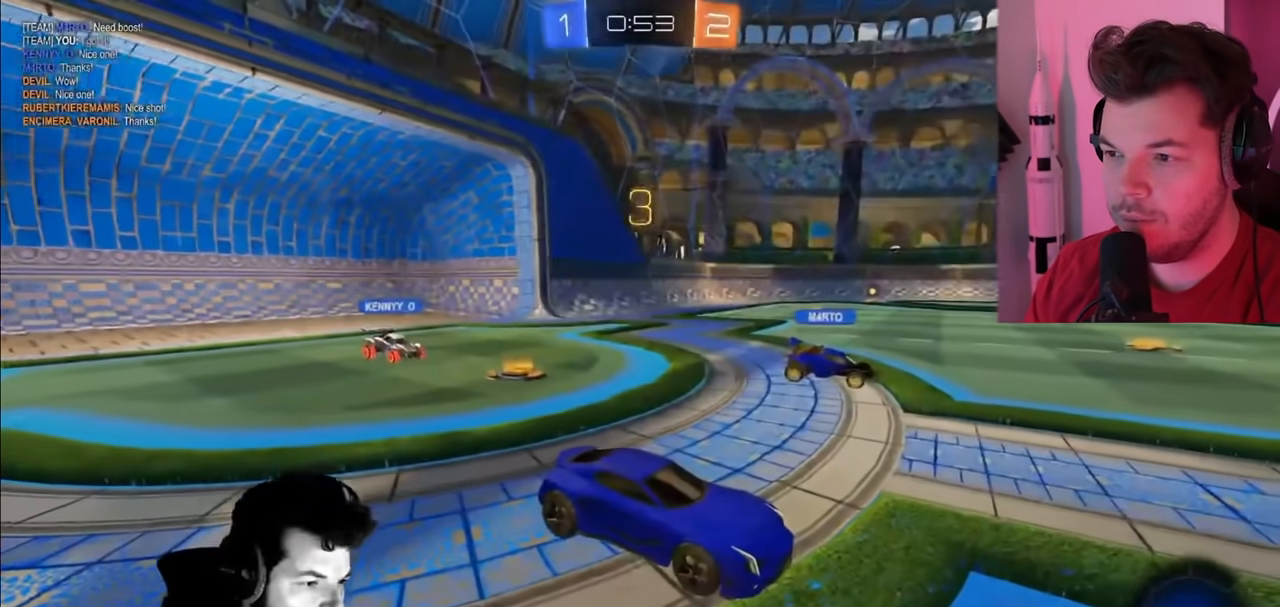
{"buttons": [], "left_stick": "center", "right_stick": "center", "events": [[433, "right_stick", "center"]]}
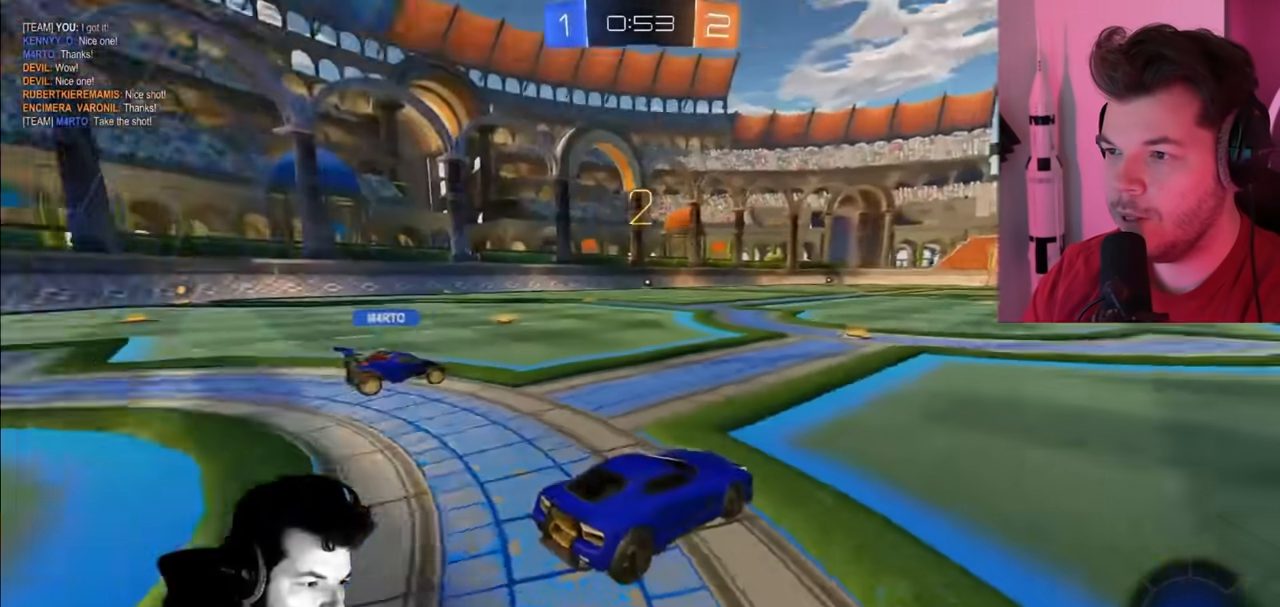
{"buttons": [], "left_stick": "center", "right_stick": "center", "events": []}
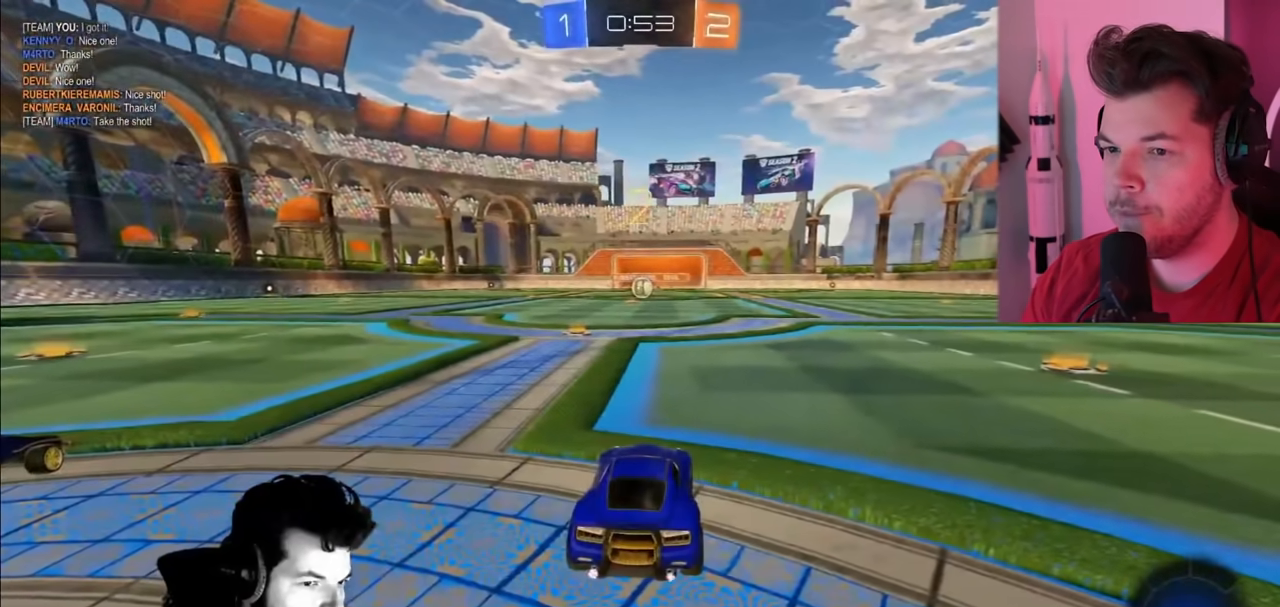
{"buttons": [], "left_stick": "center", "right_stick": "center"}
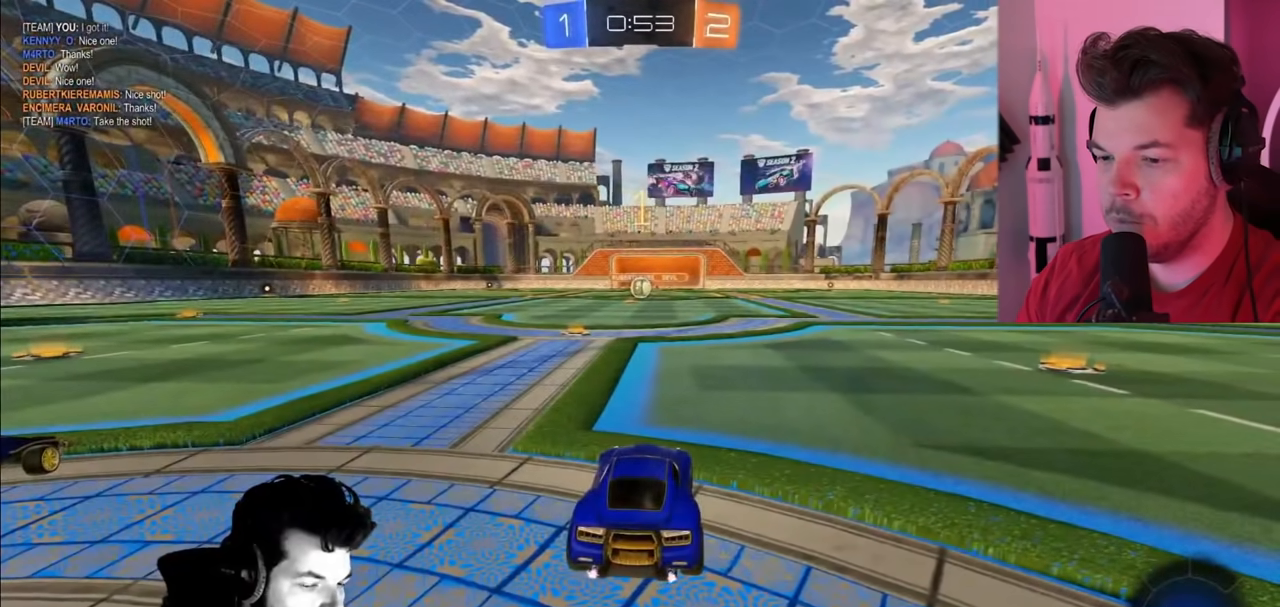
{"buttons": ["CIRCLE", "R2"], "left_stick": "left", "right_stick": "center", "events": [[50, "R2", "down"], [450, "CIRCLE", "down"], [500, "left_stick", "left"]]}
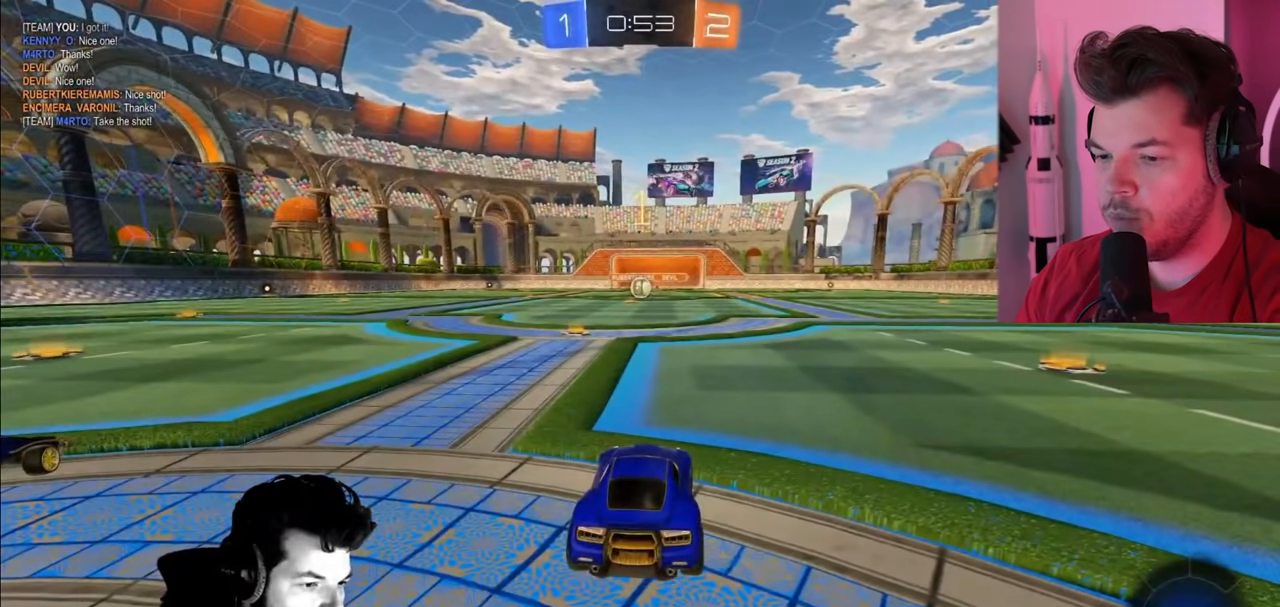
{"buttons": ["CIRCLE", "R2"], "left_stick": "center", "right_stick": "center", "events": [[217, "left_stick", "center"]]}
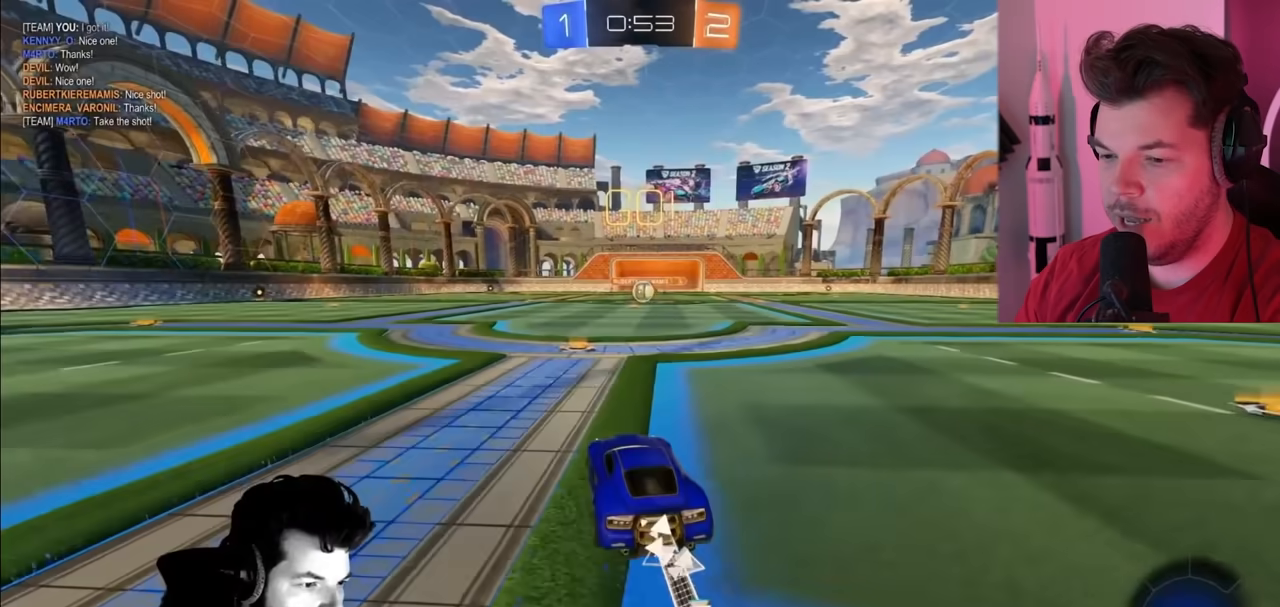
{"buttons": ["CIRCLE", "R2"], "left_stick": "right", "right_stick": "center", "events": [[417, "left_stick", "right"]]}
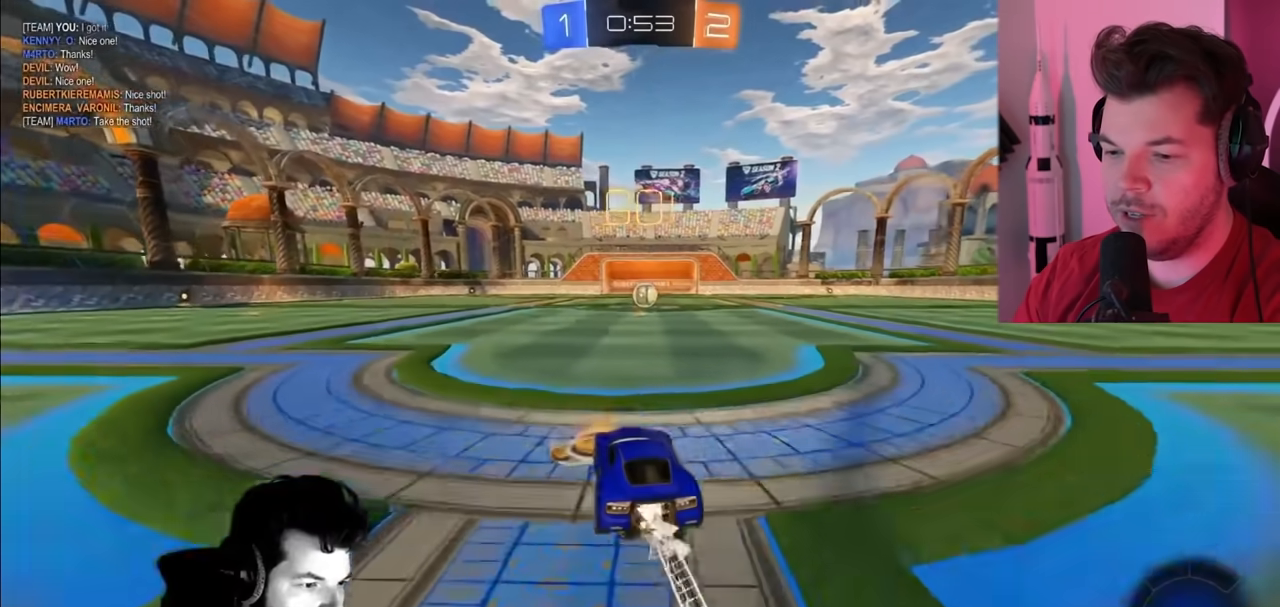
{"buttons": ["R2"], "left_stick": "center", "right_stick": "center", "events": [[100, "left_stick", "center"], [500, "CIRCLE", "up"]]}
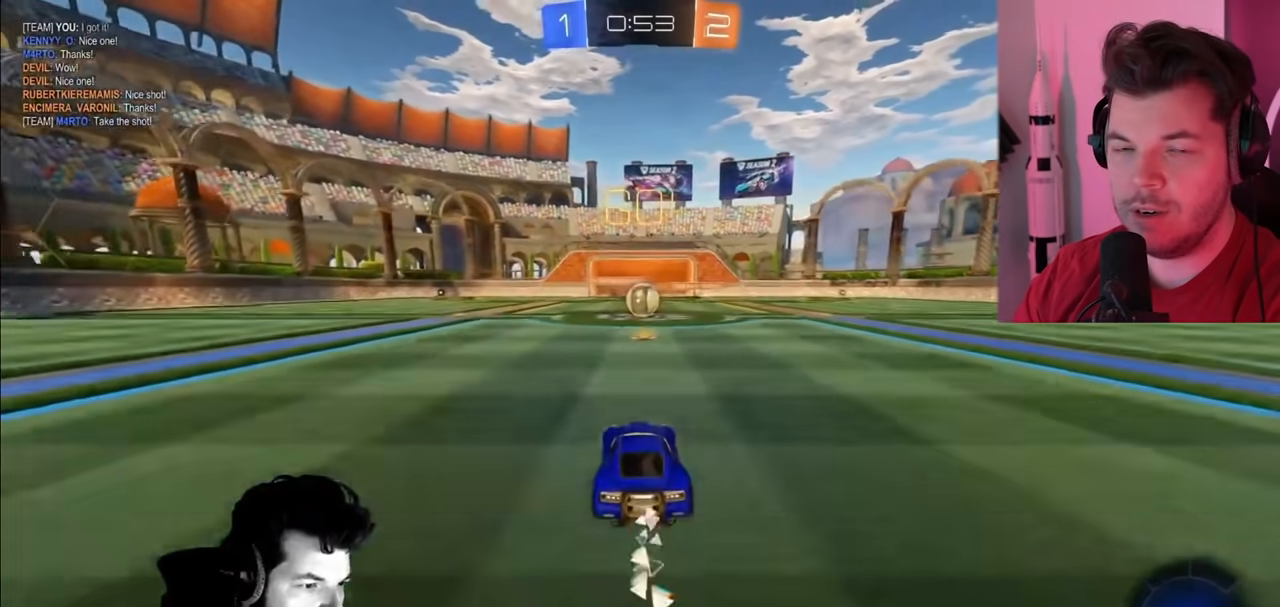
{"buttons": ["R2"], "left_stick": "center", "right_stick": "center", "events": [[50, "left_stick", "down-right"], [83, "CROSS", "down"], [167, "CROSS", "up"], [217, "left_stick", "center"], [250, "CIRCLE", "down"], [383, "CIRCLE", "up"]]}
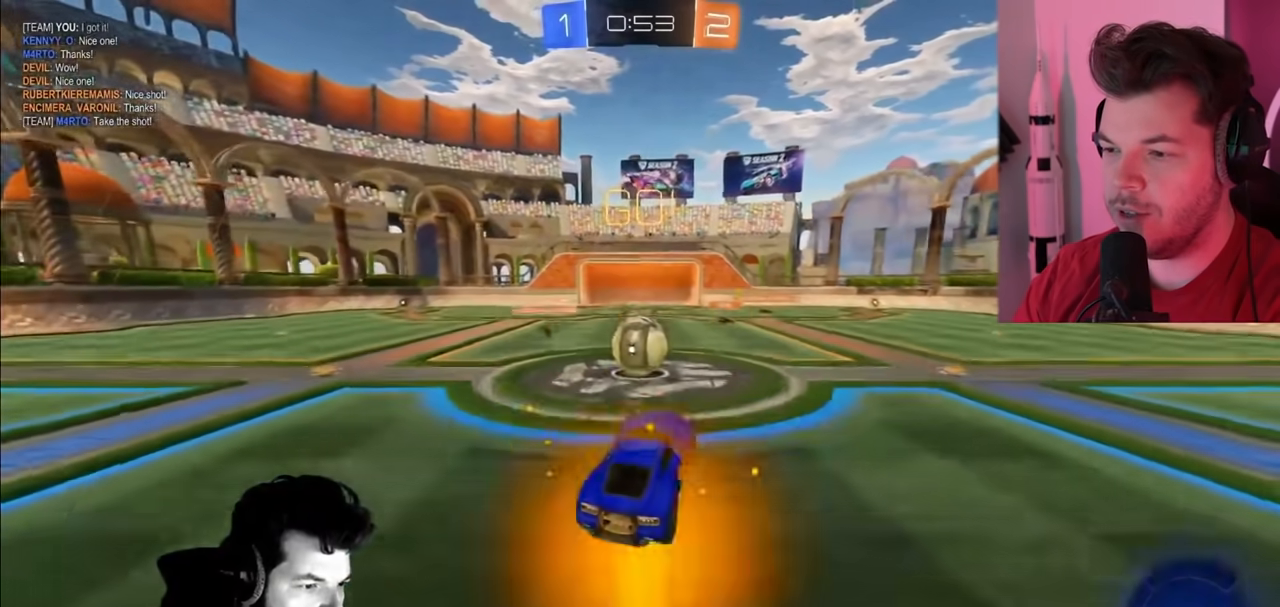
{"buttons": ["R2"], "left_stick": "up", "right_stick": "center", "events": [[17, "left_stick", "left"], [133, "left_stick", "up-left"], [300, "CROSS", "down"], [367, "left_stick", "up"], [467, "CROSS", "up"]]}
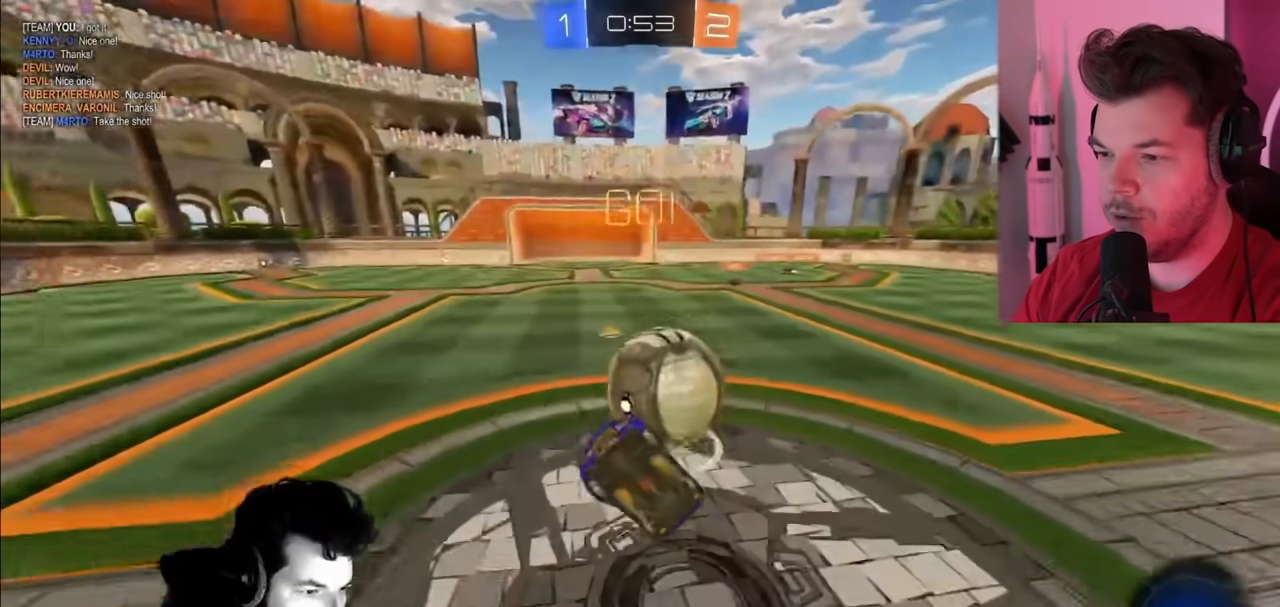
{"buttons": ["R2"], "left_stick": "center", "right_stick": "center", "events": [[133, "left_stick", "center"]]}
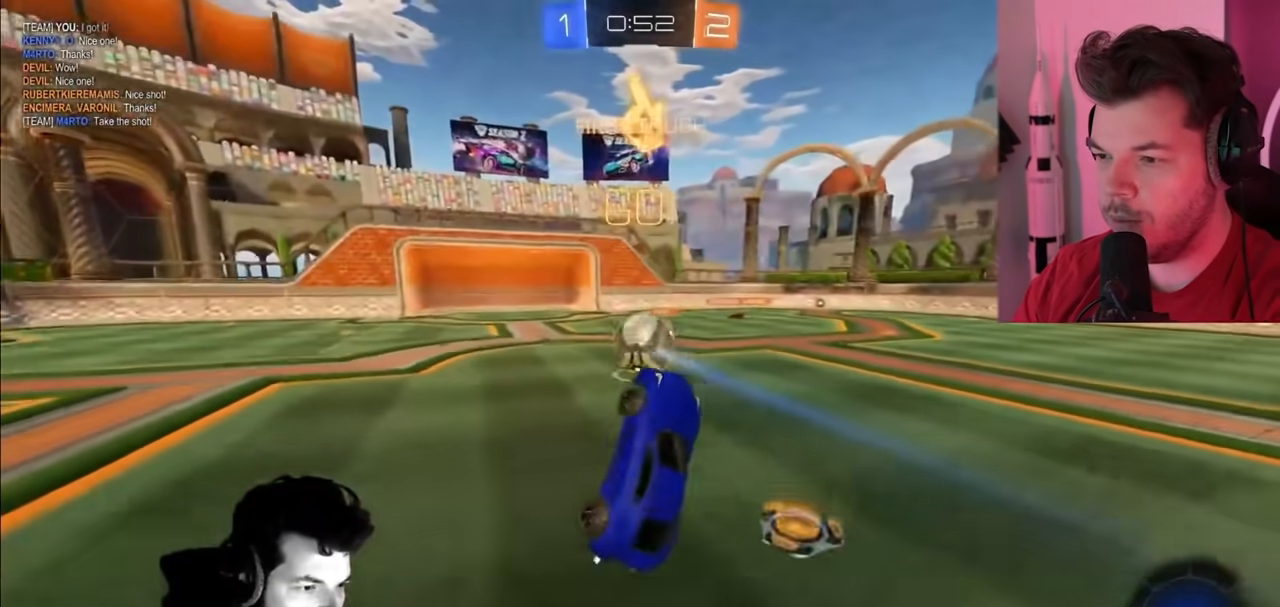
{"buttons": ["CIRCLE", "R2"], "left_stick": "right", "right_stick": "center", "events": [[50, "left_stick", "up-left"], [100, "left_stick", "left"], [283, "left_stick", "center"], [367, "CIRCLE", "down"], [433, "left_stick", "right"]]}
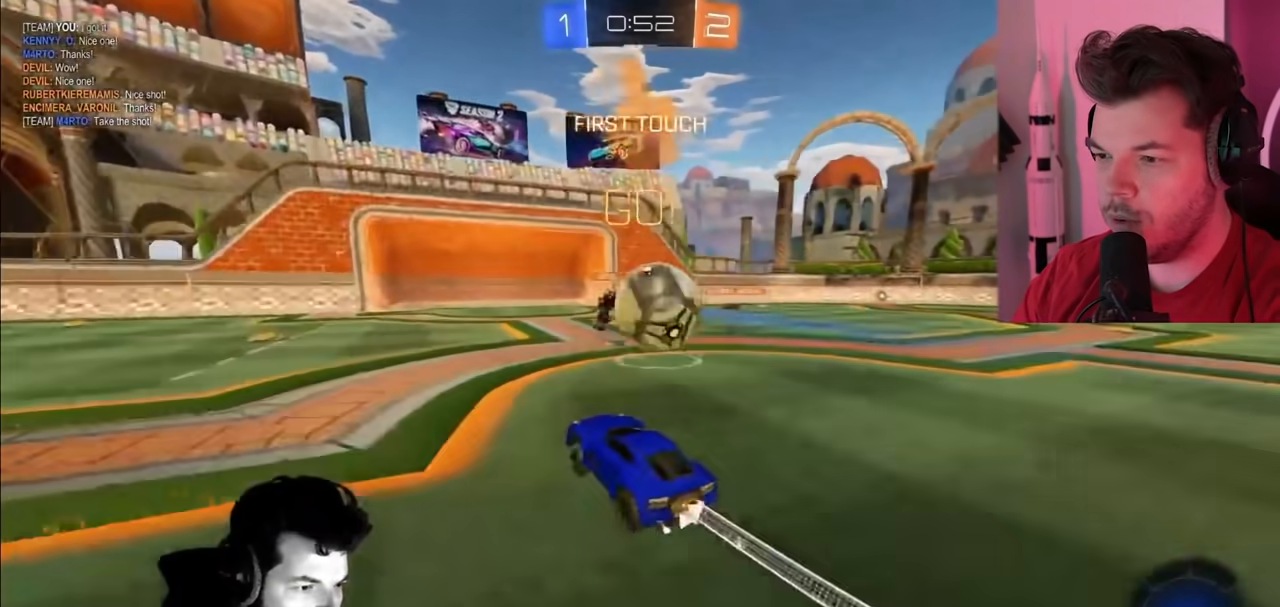
{"buttons": ["CIRCLE", "R2"], "left_stick": "left", "right_stick": "center", "events": [[217, "left_stick", "left"], [333, "CIRCLE", "up"], [467, "CIRCLE", "down"]]}
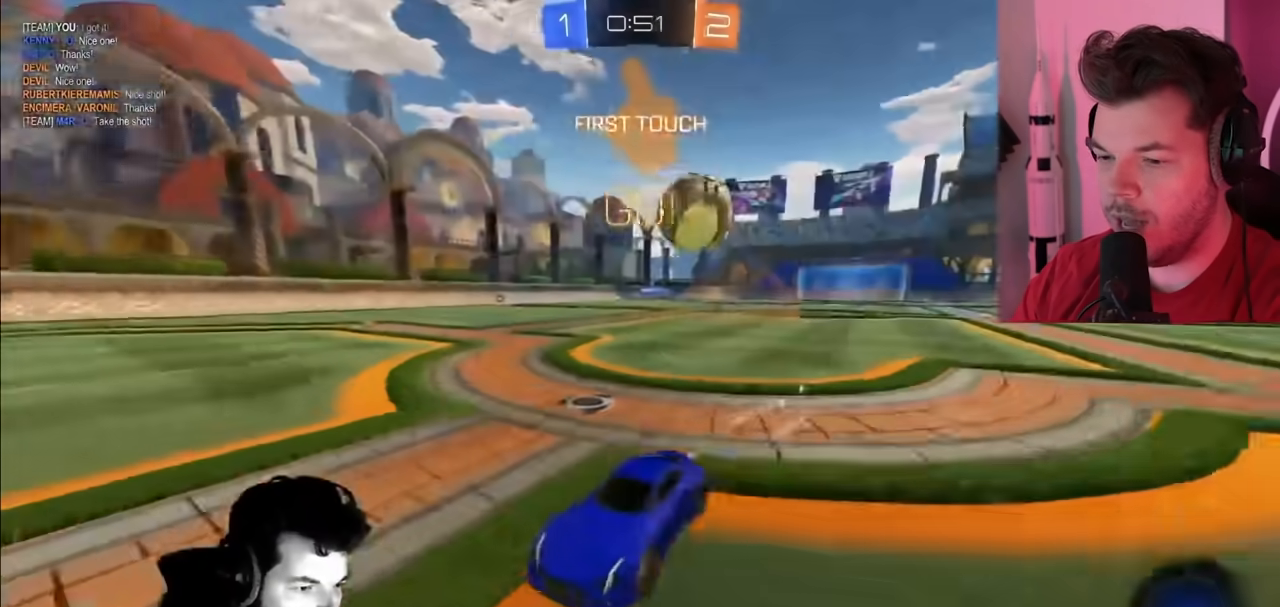
{"buttons": ["TRIANGLE", "R2"], "left_stick": "left", "right_stick": "center", "events": [[233, "CIRCLE", "up"], [450, "TRIANGLE", "down"]]}
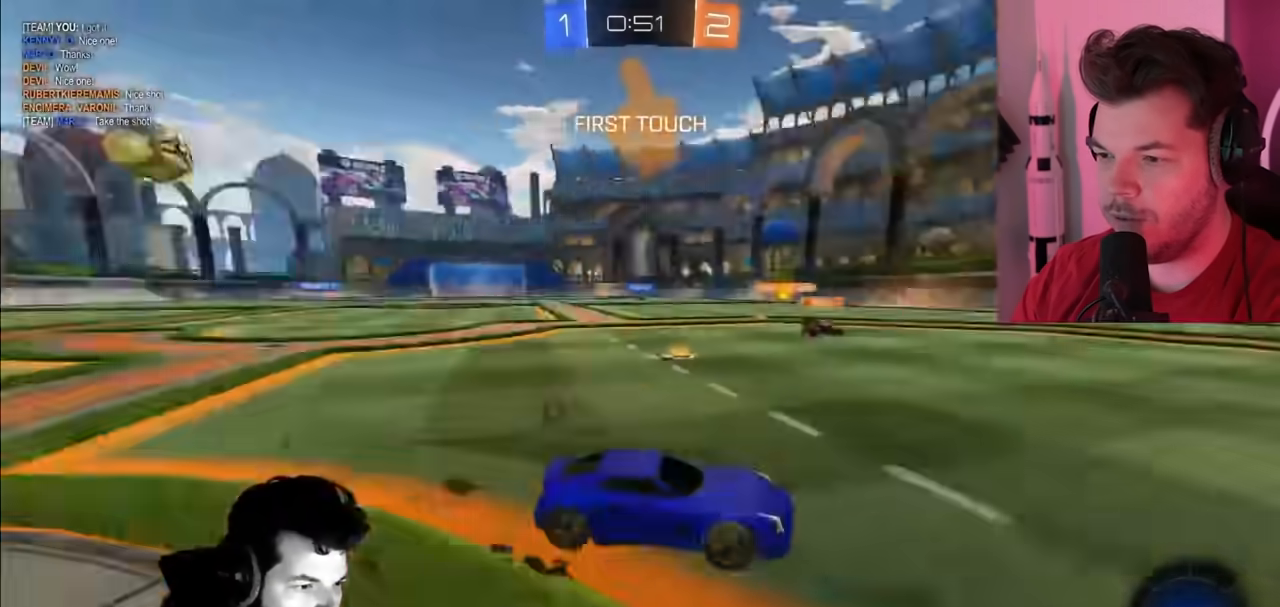
{"buttons": ["R2"], "left_stick": "center", "right_stick": "center", "events": [[50, "TRIANGLE", "up"], [133, "CROSS", "down"], [200, "CROSS", "up"], [267, "CROSS", "down"], [383, "CROSS", "up"], [483, "left_stick", "center"]]}
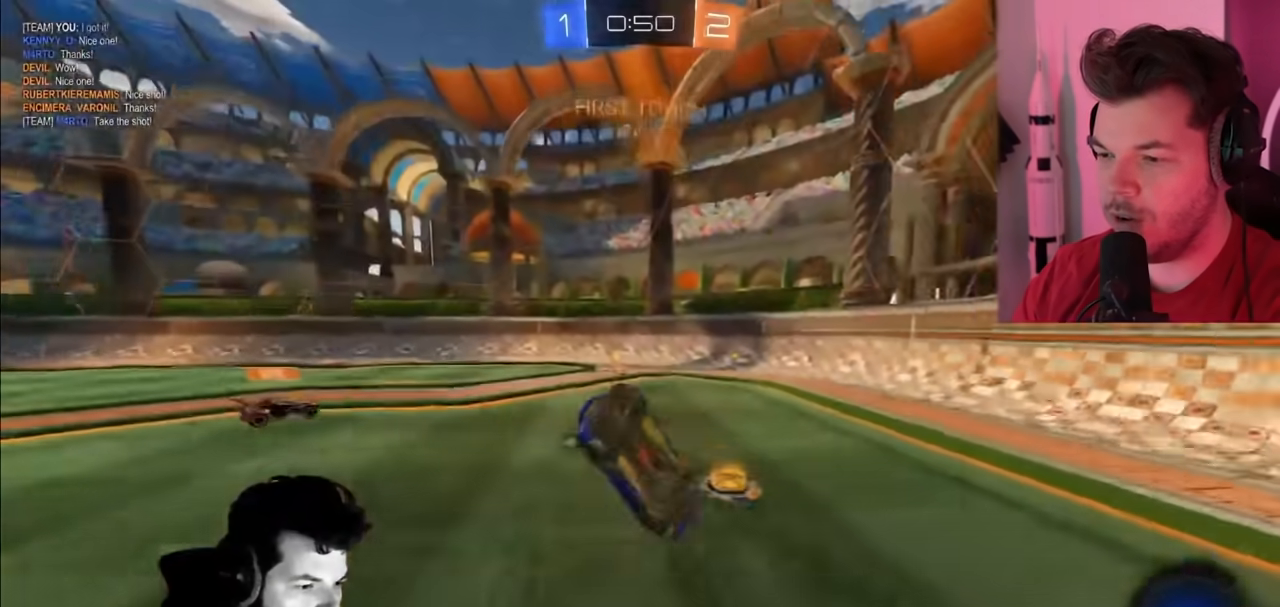
{"buttons": ["TRIANGLE", "R2"], "left_stick": "center", "right_stick": "center", "events": [[433, "TRIANGLE", "down"]]}
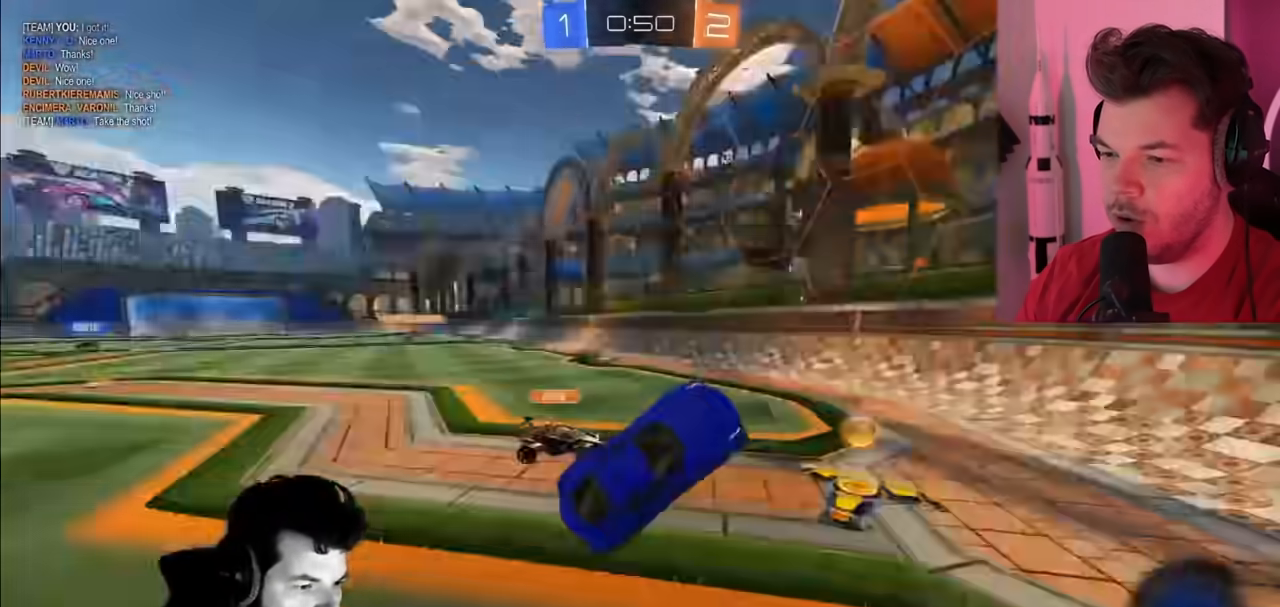
{"buttons": ["CIRCLE", "R2"], "left_stick": "up-left", "right_stick": "center", "events": [[33, "TRIANGLE", "up"], [50, "left_stick", "up-left"], [150, "CIRCLE", "down"], [333, "CIRCLE", "up"], [400, "CIRCLE", "down"]]}
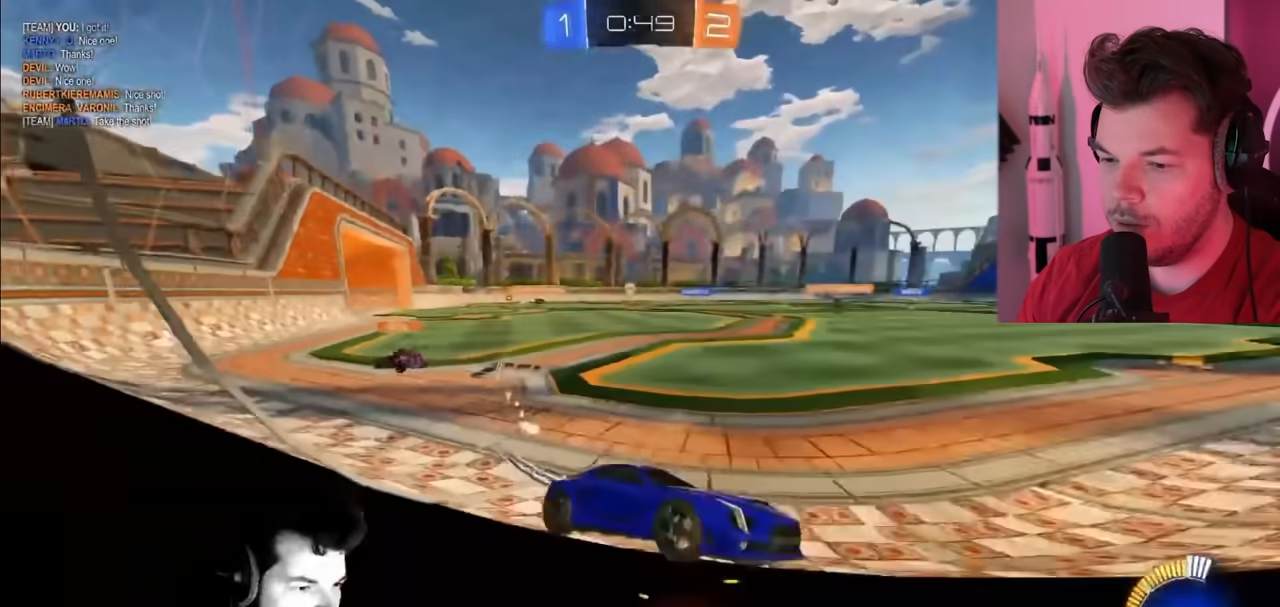
{"buttons": ["CIRCLE", "R2"], "left_stick": "up-left", "right_stick": "center", "events": [[100, "CIRCLE", "up"], [233, "CIRCLE", "down"]]}
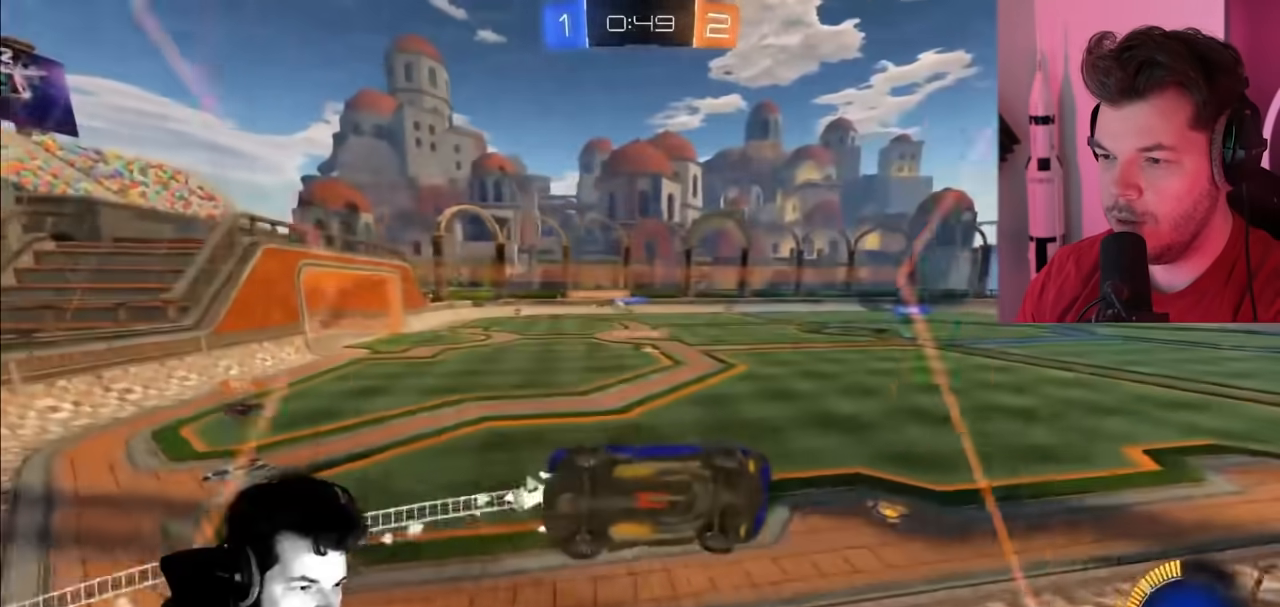
{"buttons": ["R2"], "left_stick": "up-left", "right_stick": "center", "events": [[17, "CIRCLE", "up"]]}
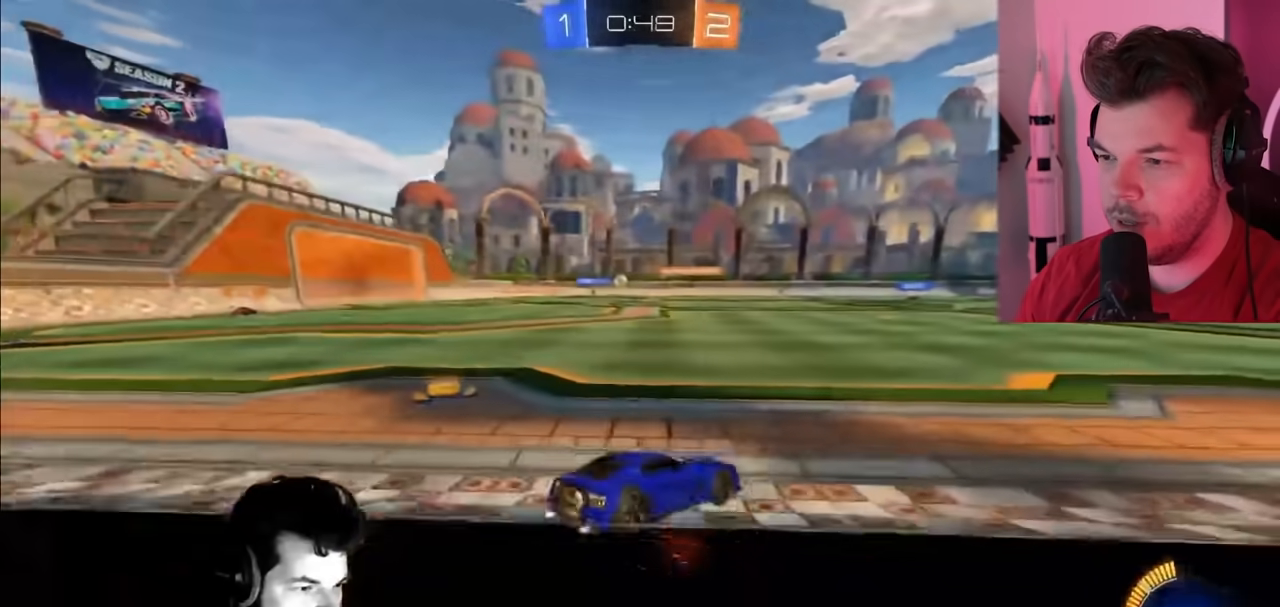
{"buttons": ["R2"], "left_stick": "right", "right_stick": "center", "events": [[17, "CIRCLE", "down"], [317, "left_stick", "right"], [383, "CIRCLE", "up"]]}
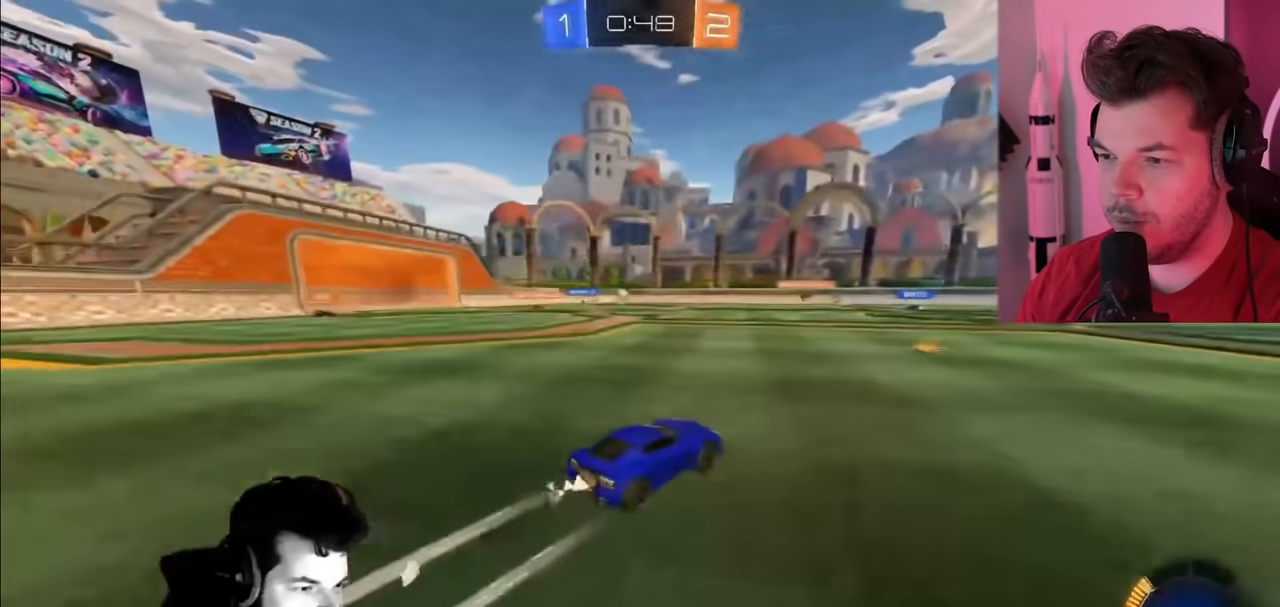
{"buttons": ["R2"], "left_stick": "up-right", "right_stick": "center", "events": [[233, "left_stick", "up-right"]]}
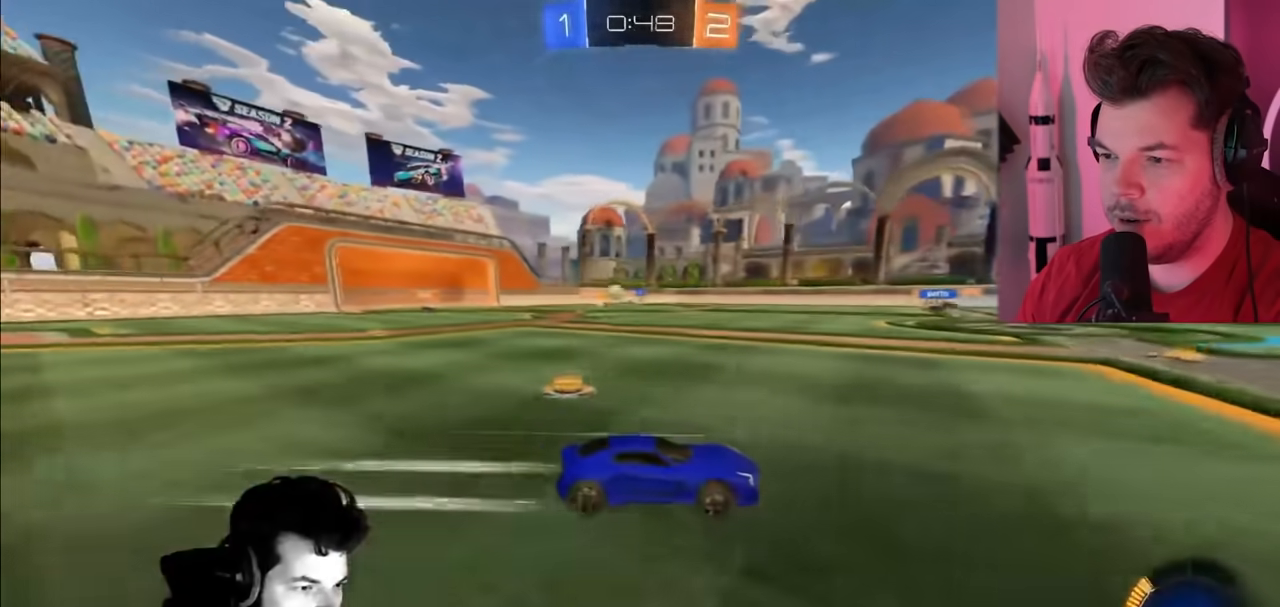
{"buttons": ["R2"], "left_stick": "right", "right_stick": "center", "events": [[467, "left_stick", "right"]]}
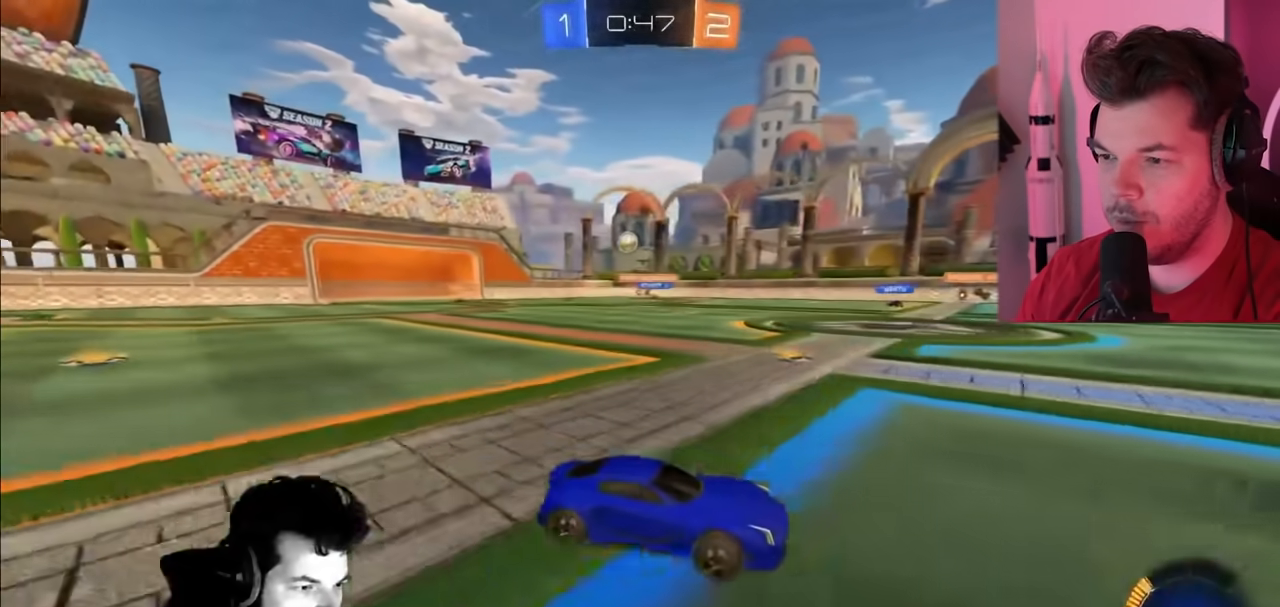
{"buttons": ["R2"], "left_stick": "left", "right_stick": "center", "events": [[333, "left_stick", "center"], [433, "left_stick", "left"]]}
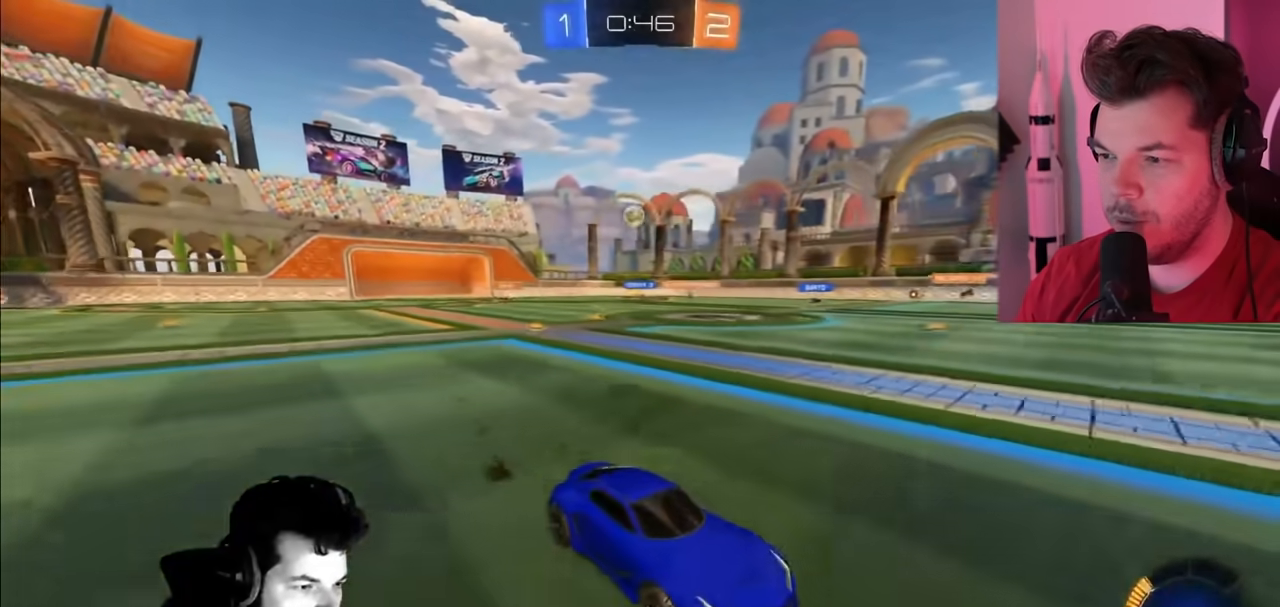
{"buttons": ["R2"], "left_stick": "up-left", "right_stick": "center", "events": [[33, "left_stick", "up-left"], [100, "L1", "down"], [283, "L1", "up"]]}